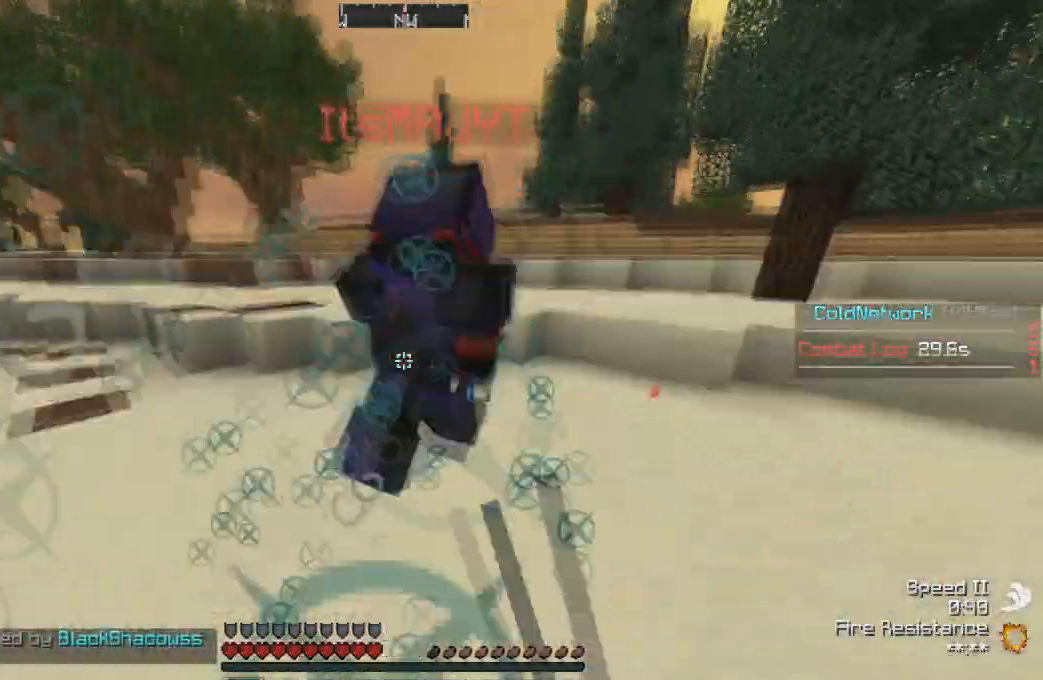
Gameplay with keyboard; each line is a JSON object with the keys held at the frame after it. "events" lists presses ("down") and releases ("up") of "a", "d", "s" and "w" between this image and that frame as [ms after this image, input, new state], when the widget could be followed in between. No other keys are recorded. Mouse input is not recorded.
{"keys": ["d", "w"], "events": [[200, "d", "up"], [501, "d", "down"]]}
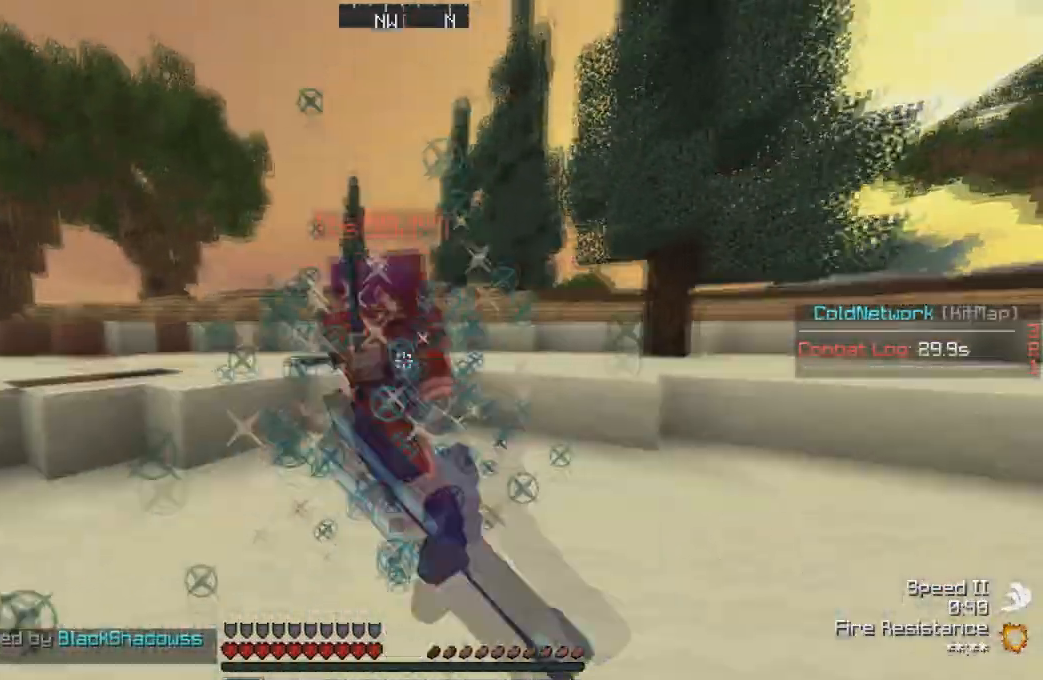
{"keys": ["d", "w"], "events": []}
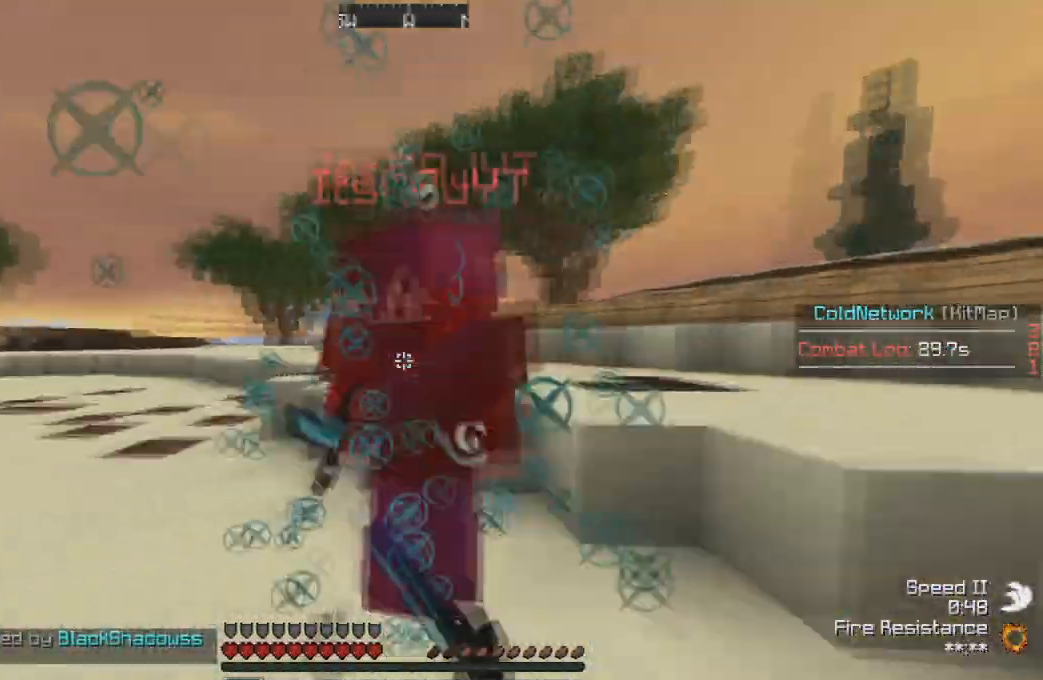
{"keys": ["d", "w"], "events": []}
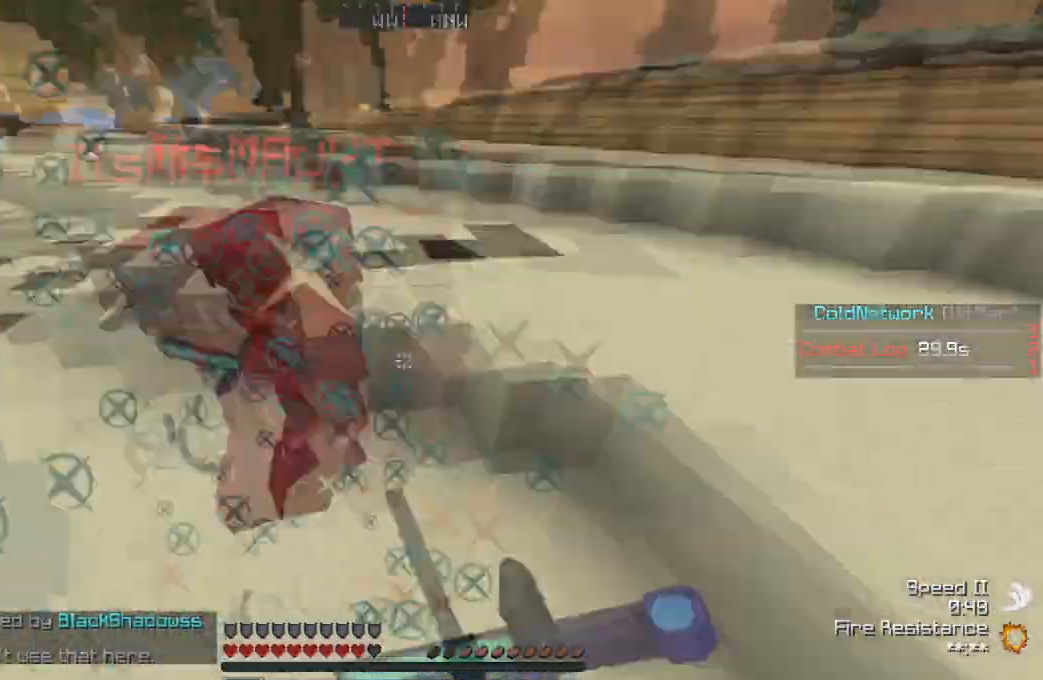
{"keys": ["w"], "events": [[166, "d", "up"]]}
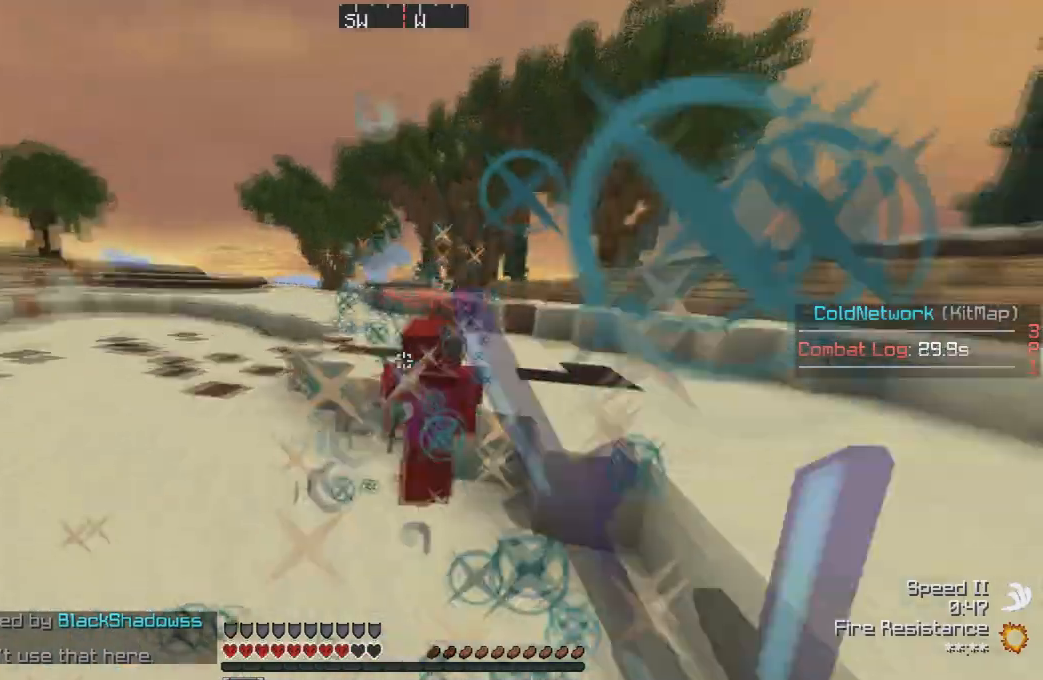
{"keys": ["d", "w"], "events": [[267, "d", "down"], [401, "d", "up"], [467, "d", "down"]]}
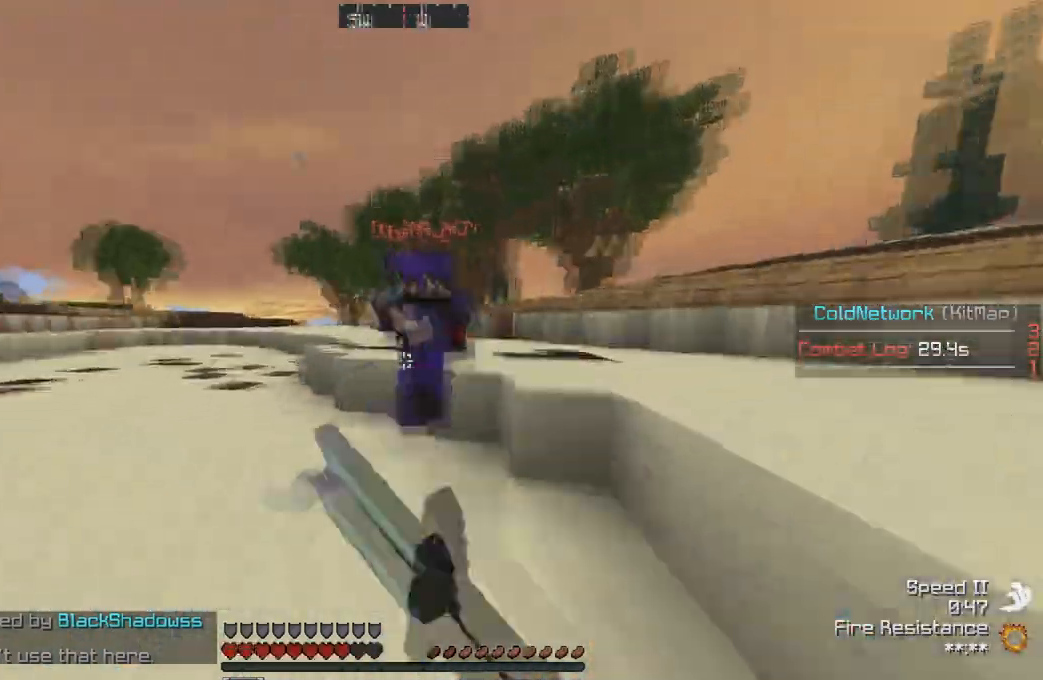
{"keys": ["d", "w"], "events": []}
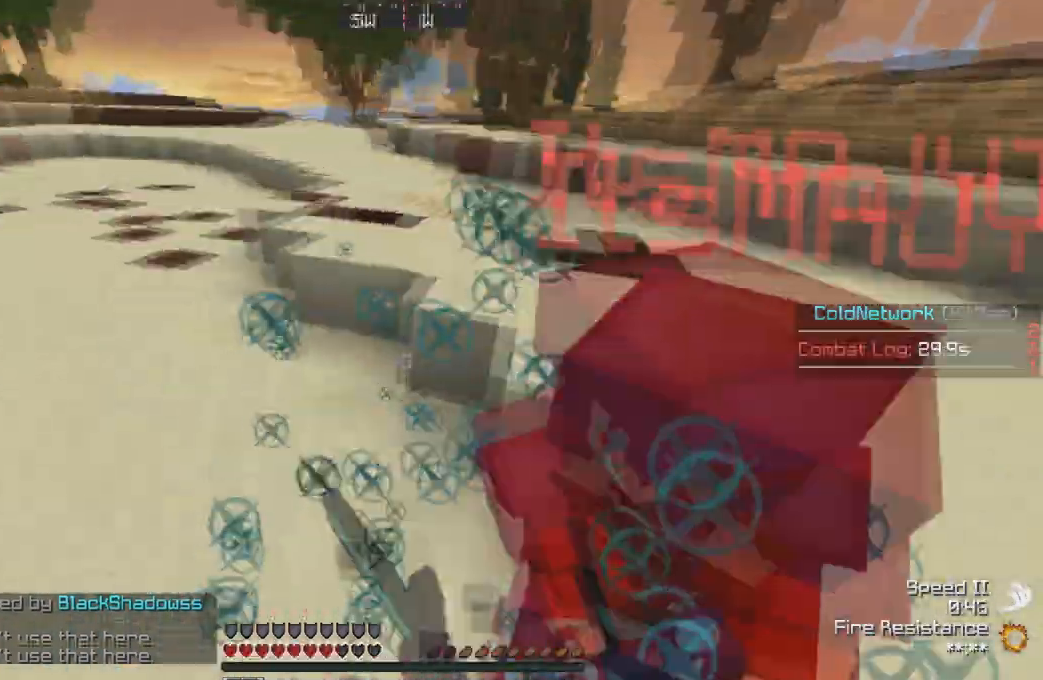
{"keys": ["w"], "events": [[267, "d", "up"]]}
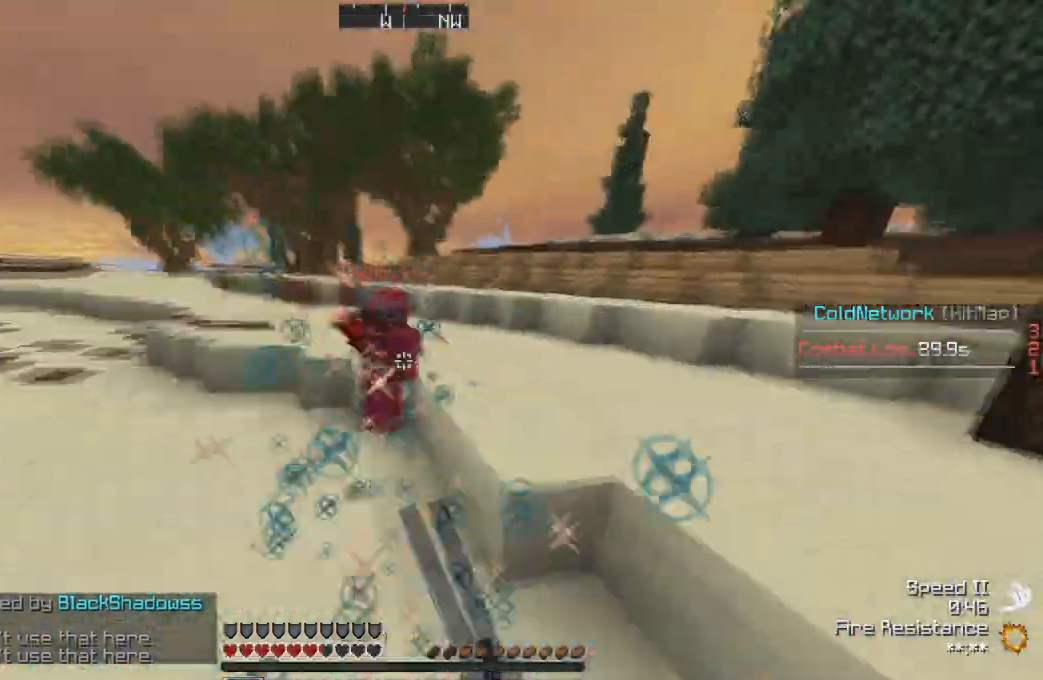
{"keys": ["d", "w"], "events": [[467, "d", "down"]]}
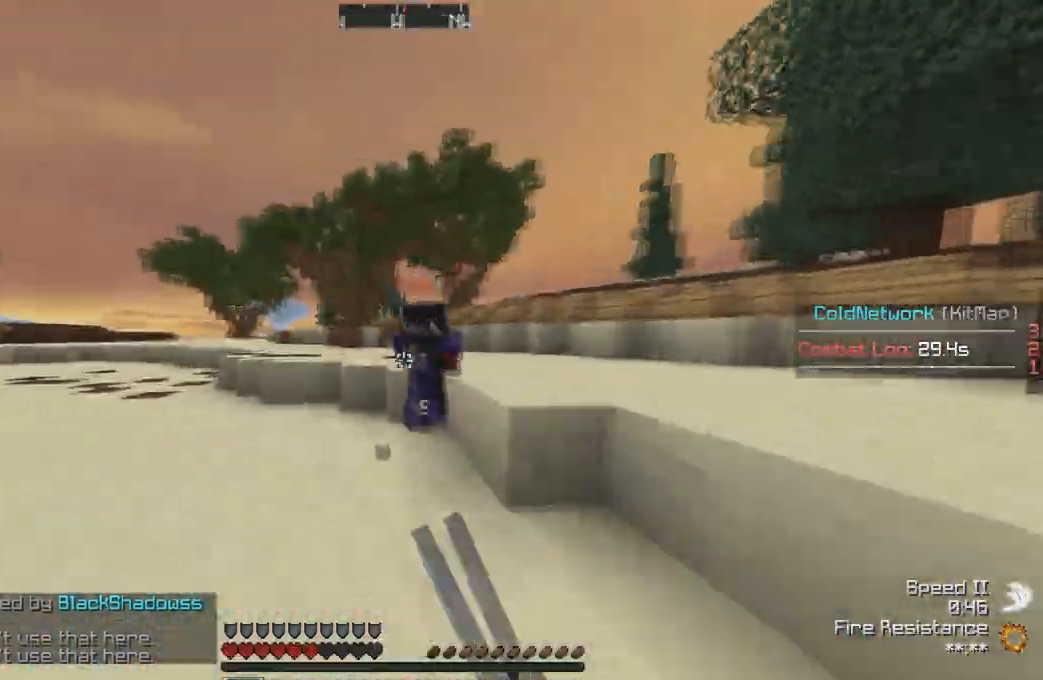
{"keys": ["d", "w"], "events": []}
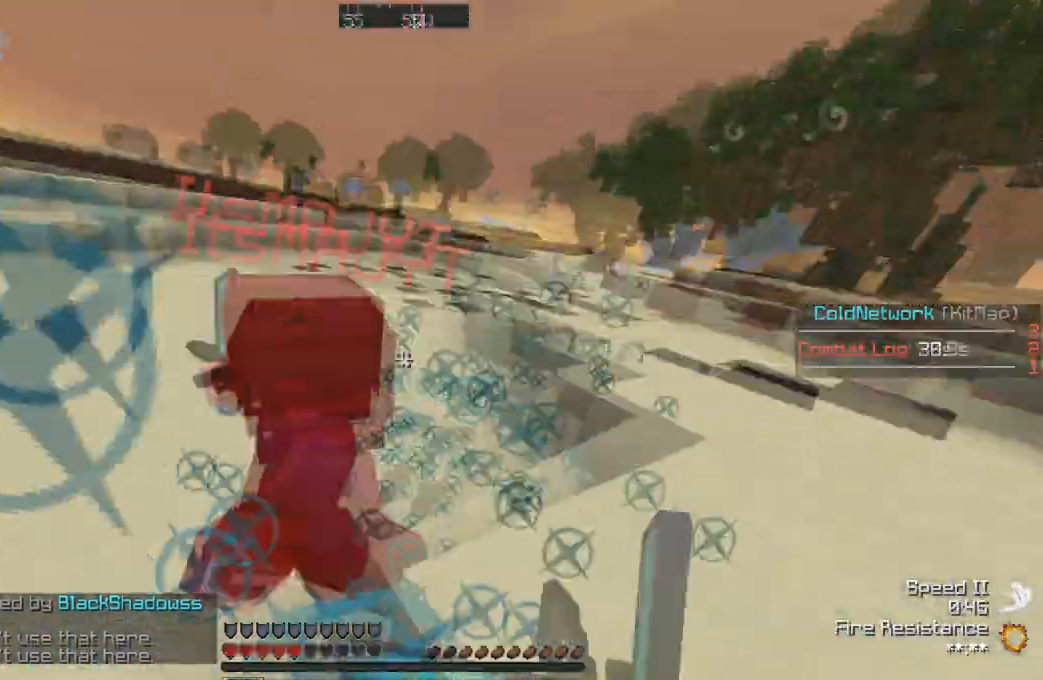
{"keys": ["d", "w"], "events": [[300, "d", "up"], [400, "d", "down"]]}
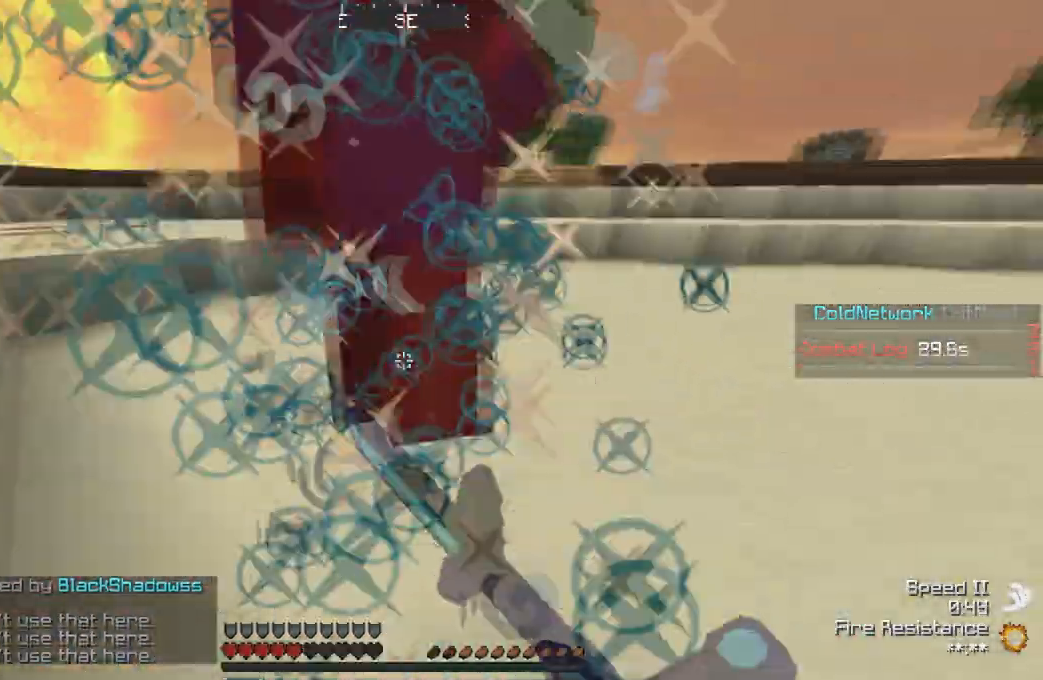
{"keys": ["a", "w"], "events": [[67, "w", "up"], [100, "w", "down"], [267, "a", "down"], [267, "d", "up"]]}
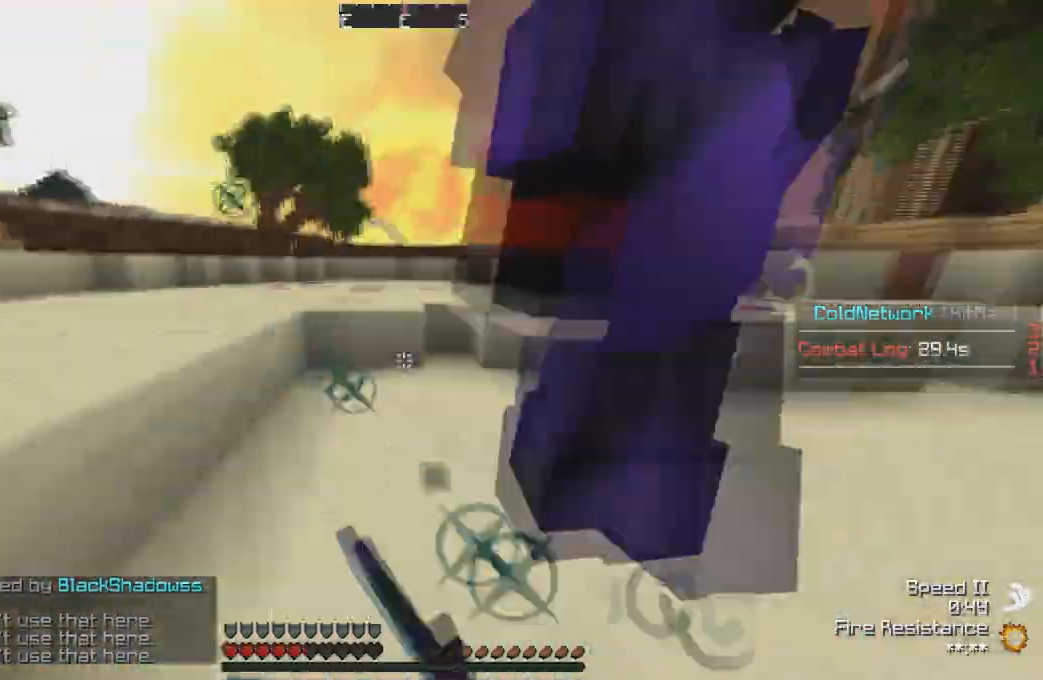
{"keys": ["a", "w"], "events": []}
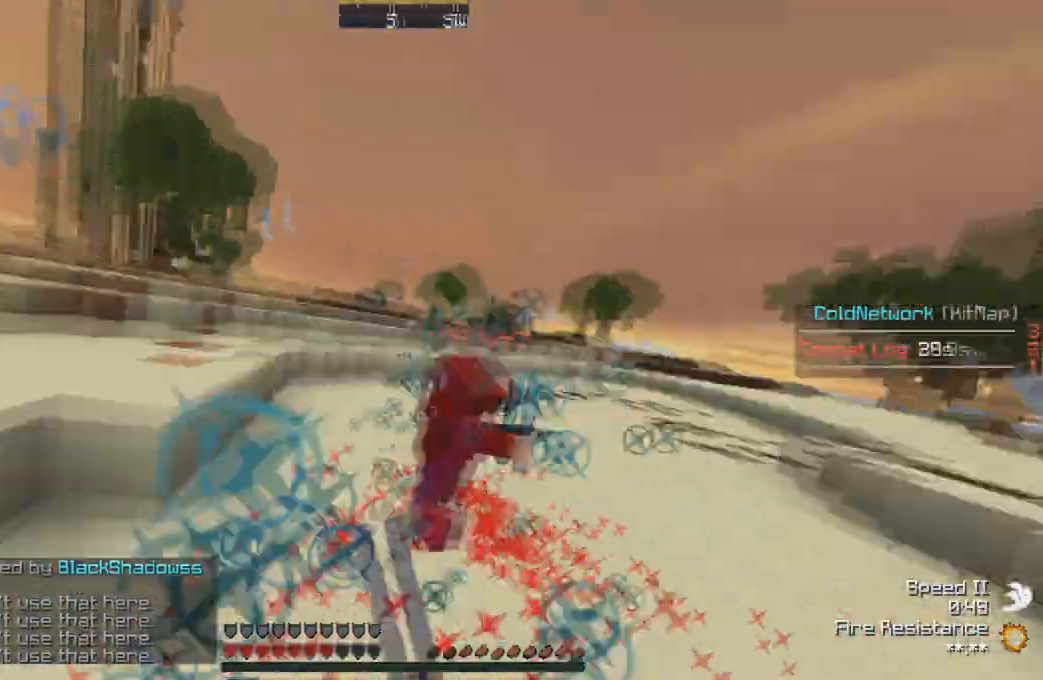
{"keys": ["a", "w"], "events": [[67, "a", "up"], [367, "a", "down"]]}
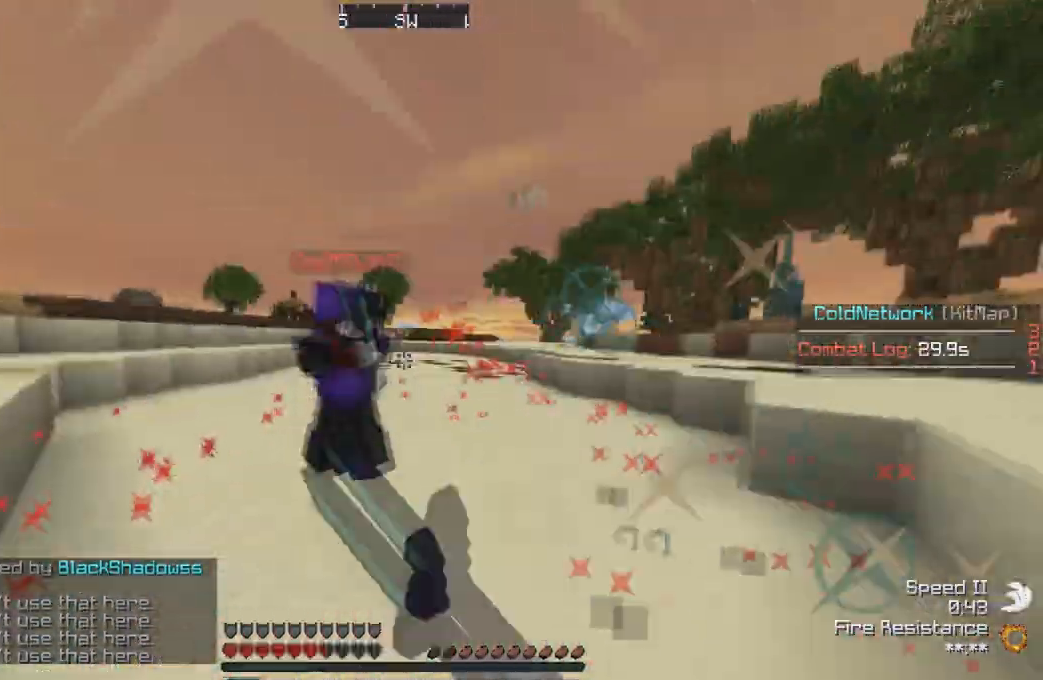
{"keys": ["a"], "events": [[367, "w", "up"]]}
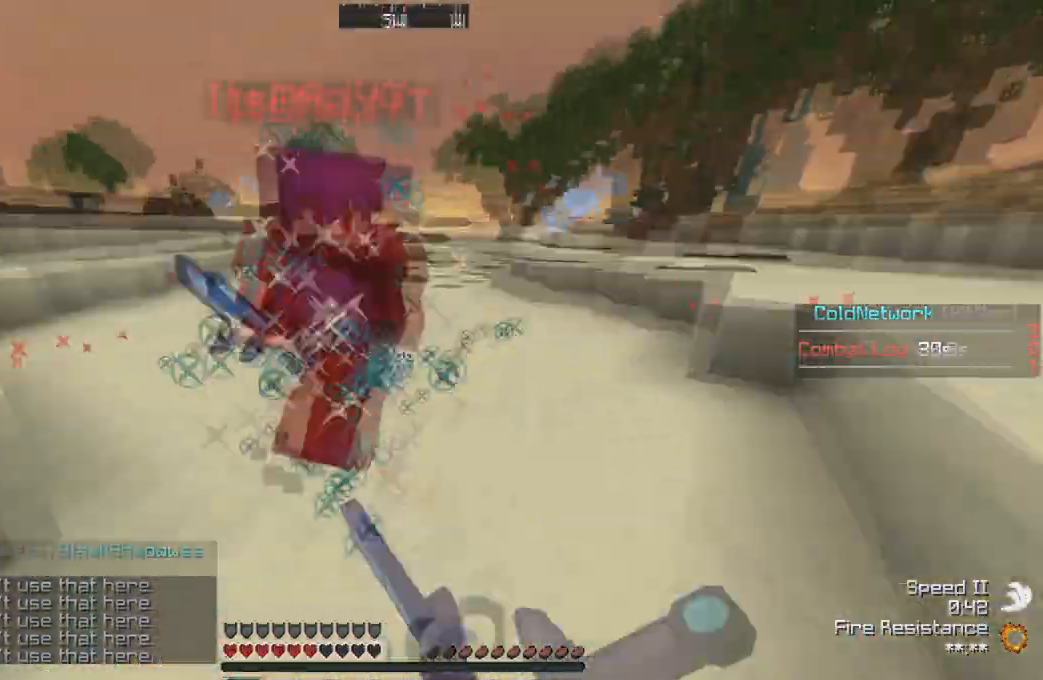
{"keys": ["w"], "events": [[200, "w", "down"], [267, "a", "up"]]}
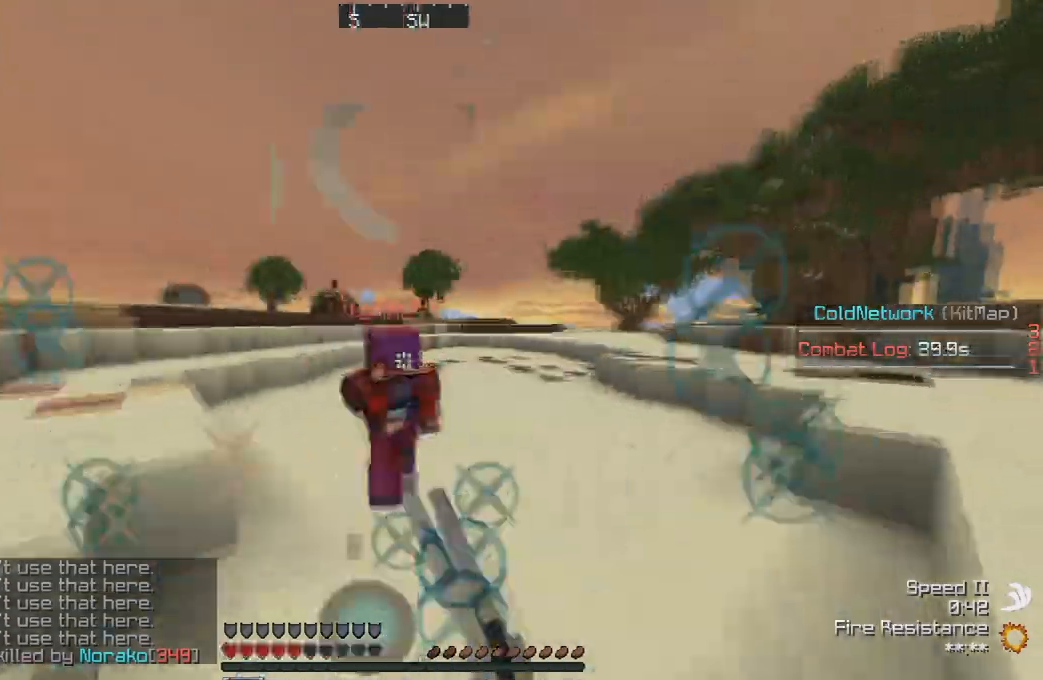
{"keys": ["w"], "events": []}
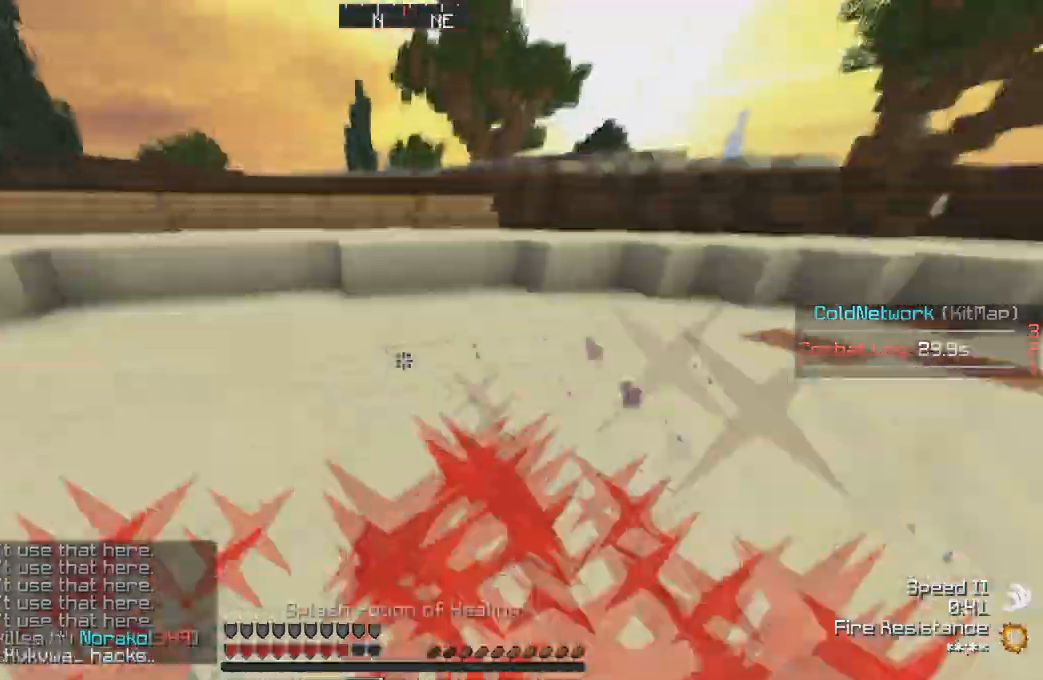
{"keys": ["d", "w"], "events": [[501, "d", "down"]]}
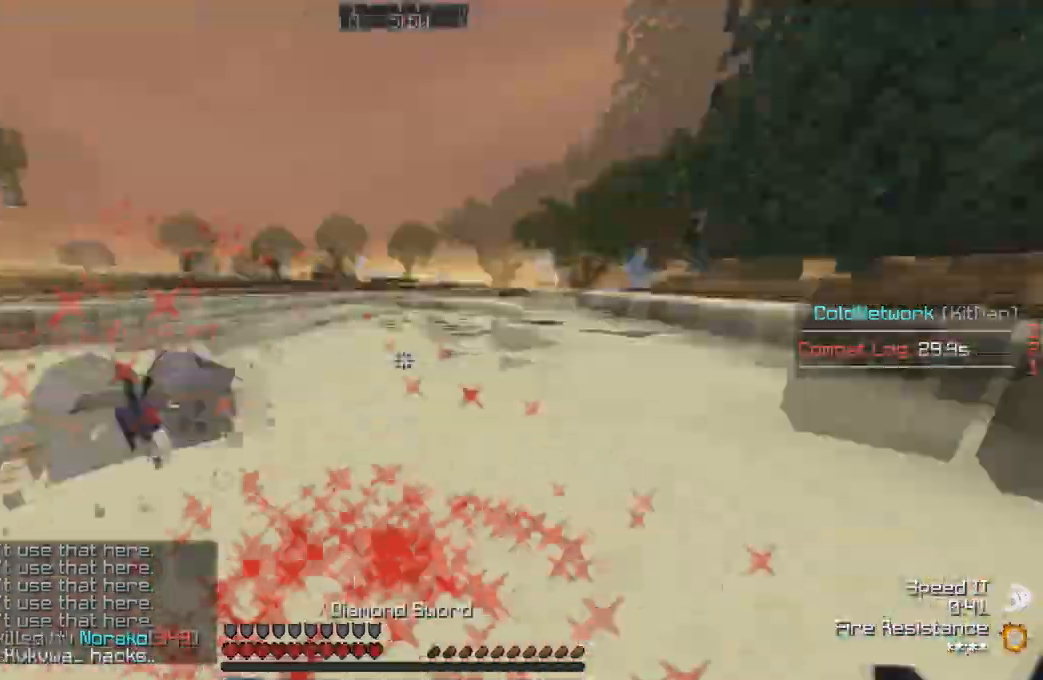
{"keys": ["w"], "events": [[66, "d", "up"]]}
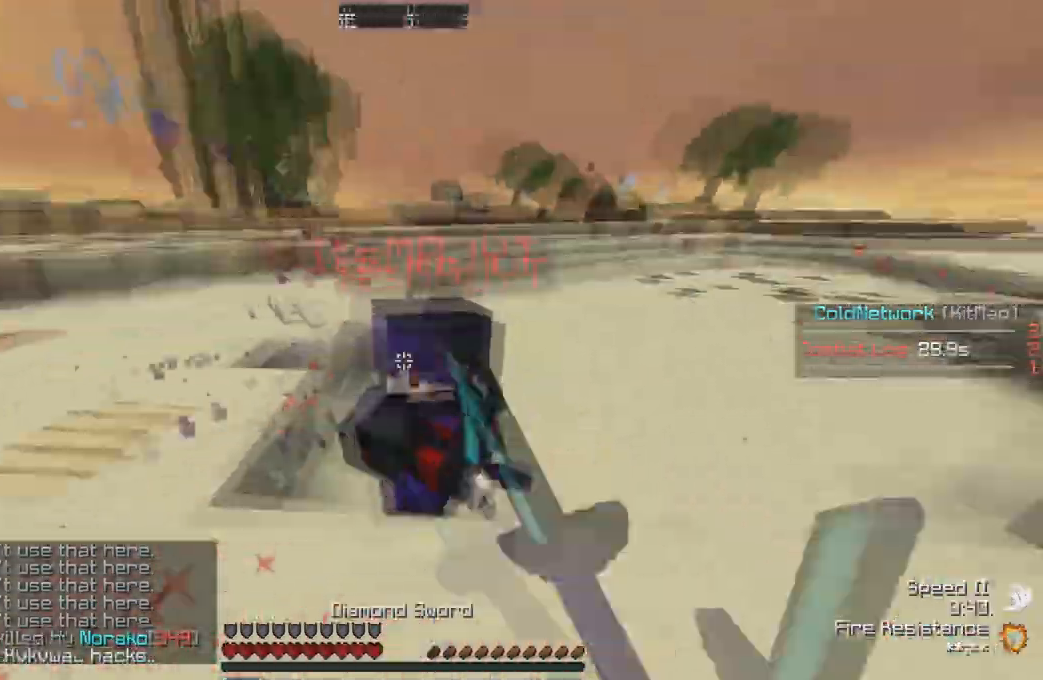
{"keys": ["a", "s"], "events": [[100, "a", "down"], [467, "s", "down"], [467, "w", "up"]]}
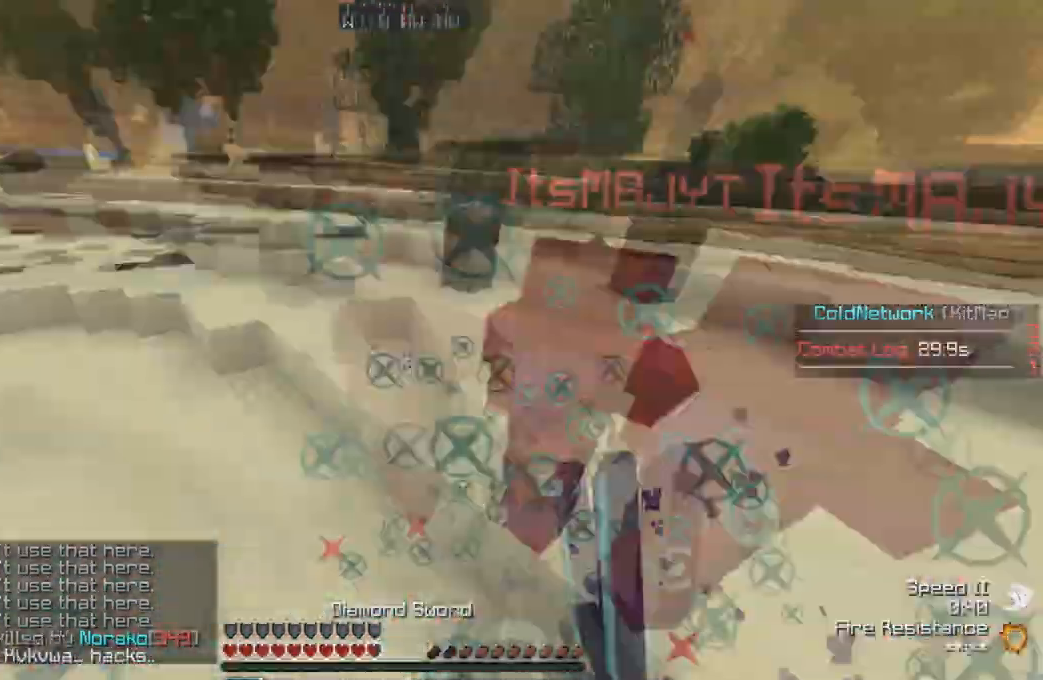
{"keys": ["d", "w"], "events": [[166, "a", "up"], [166, "d", "down"], [166, "s", "up"], [200, "w", "down"]]}
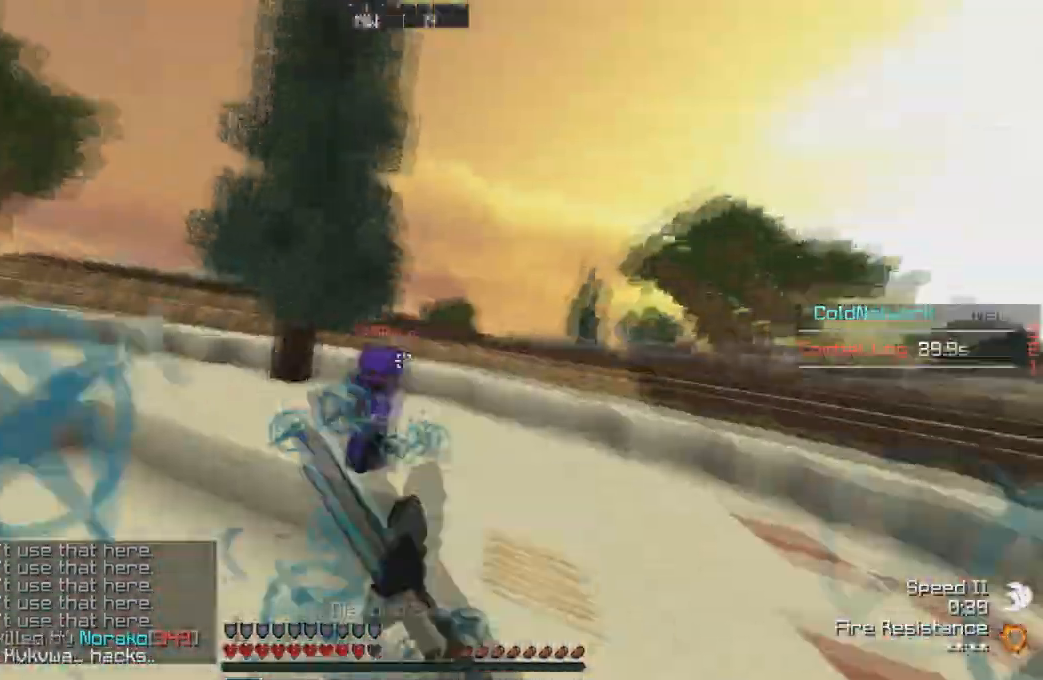
{"keys": ["d", "w"], "events": []}
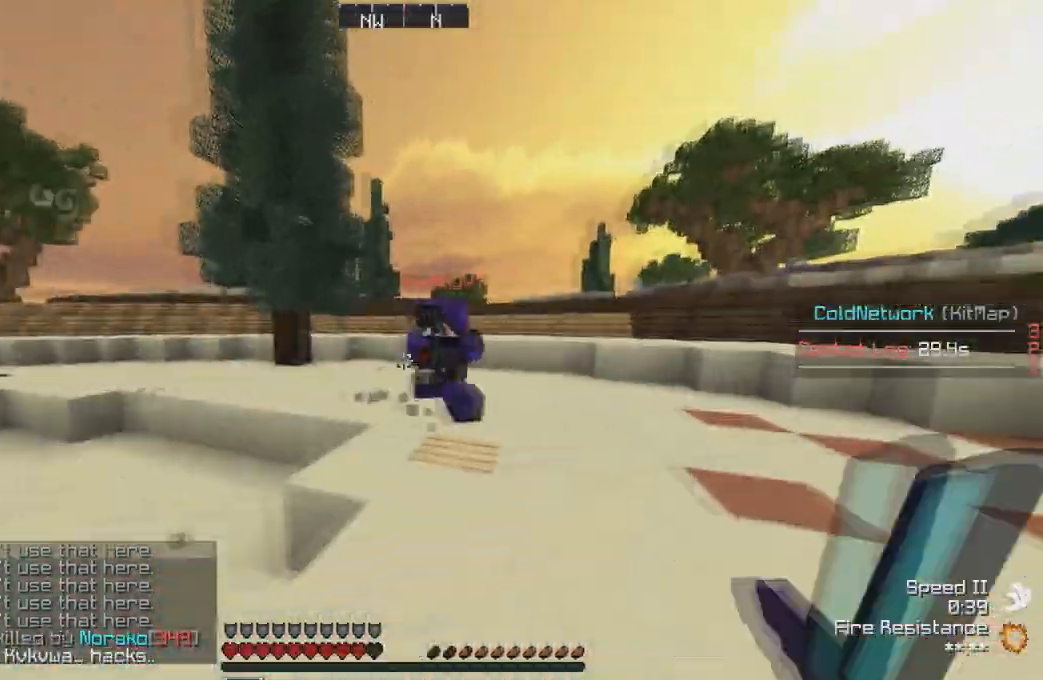
{"keys": ["d", "w"], "events": []}
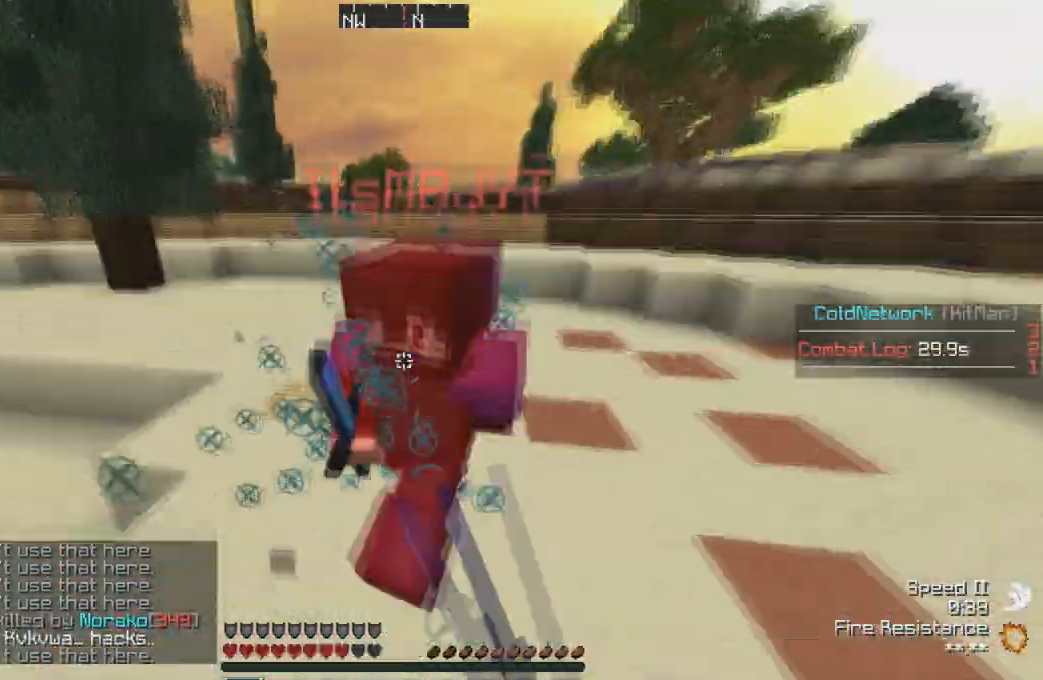
{"keys": ["d", "w"], "events": []}
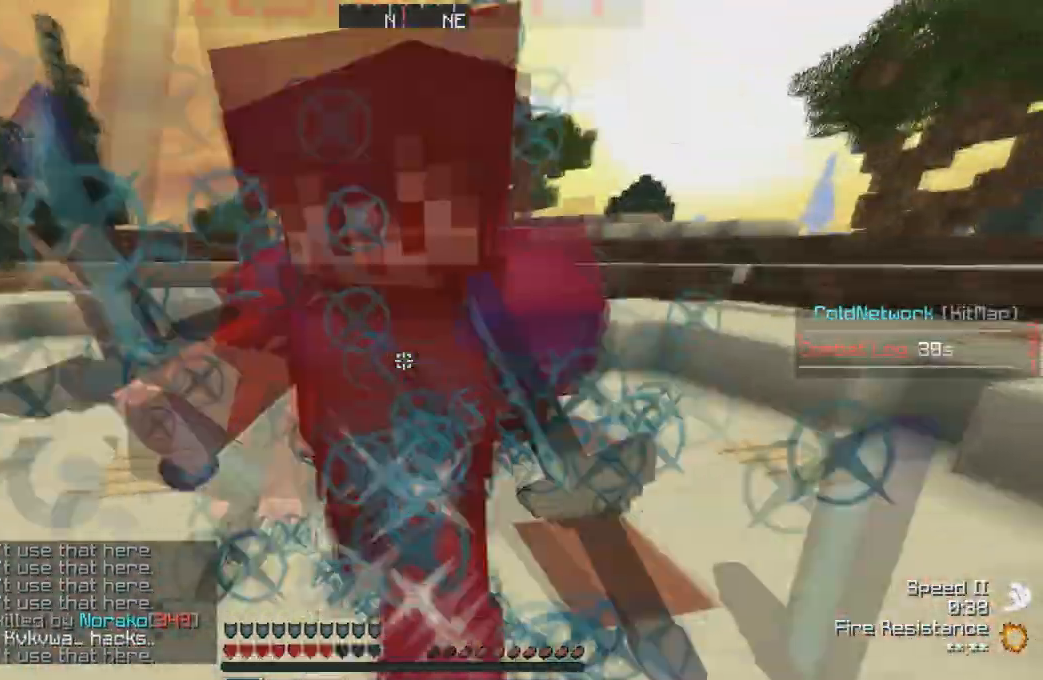
{"keys": ["w"], "events": [[500, "d", "up"]]}
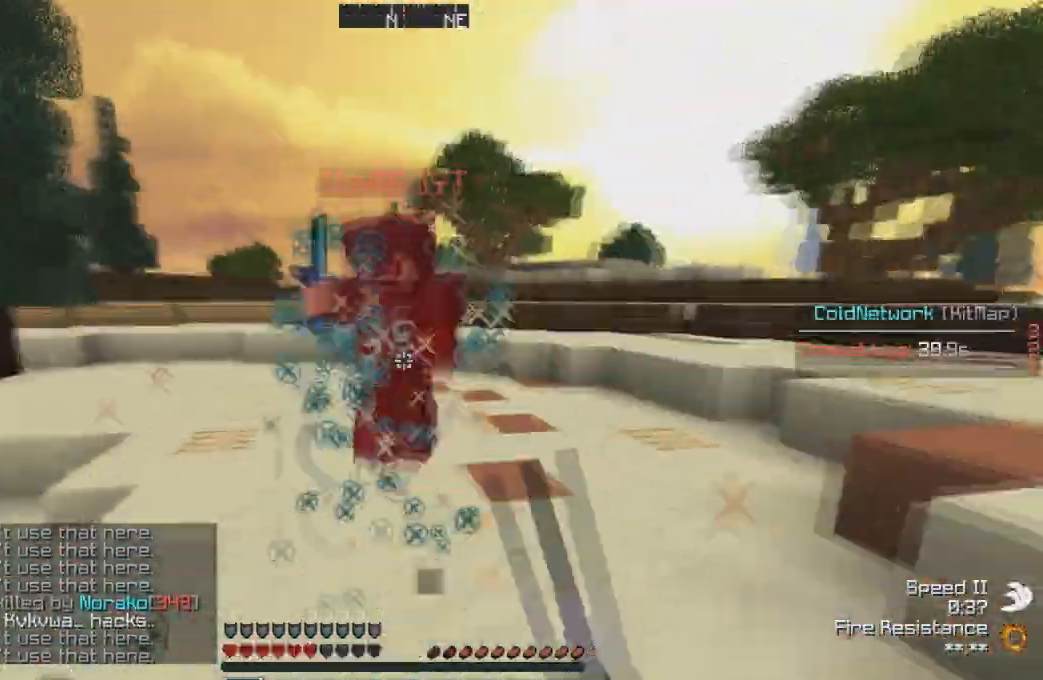
{"keys": ["w"], "events": []}
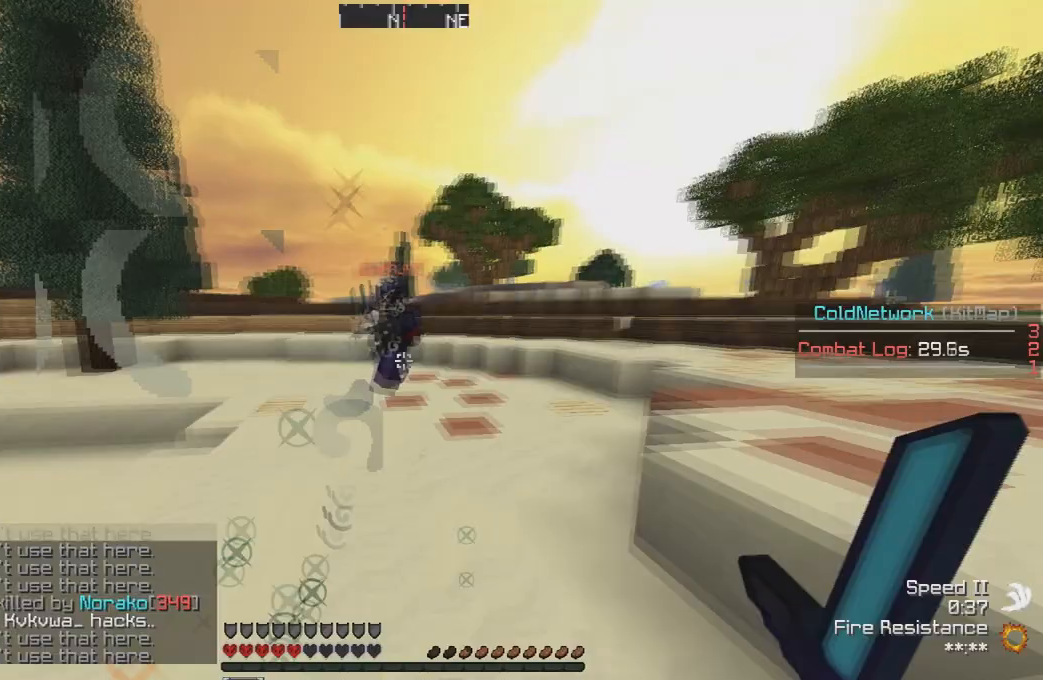
{"keys": ["a", "w"], "events": [[33, "a", "down"], [200, "d", "down"], [200, "w", "up"], [233, "a", "up"], [300, "w", "down"], [333, "a", "down"], [367, "d", "up"]]}
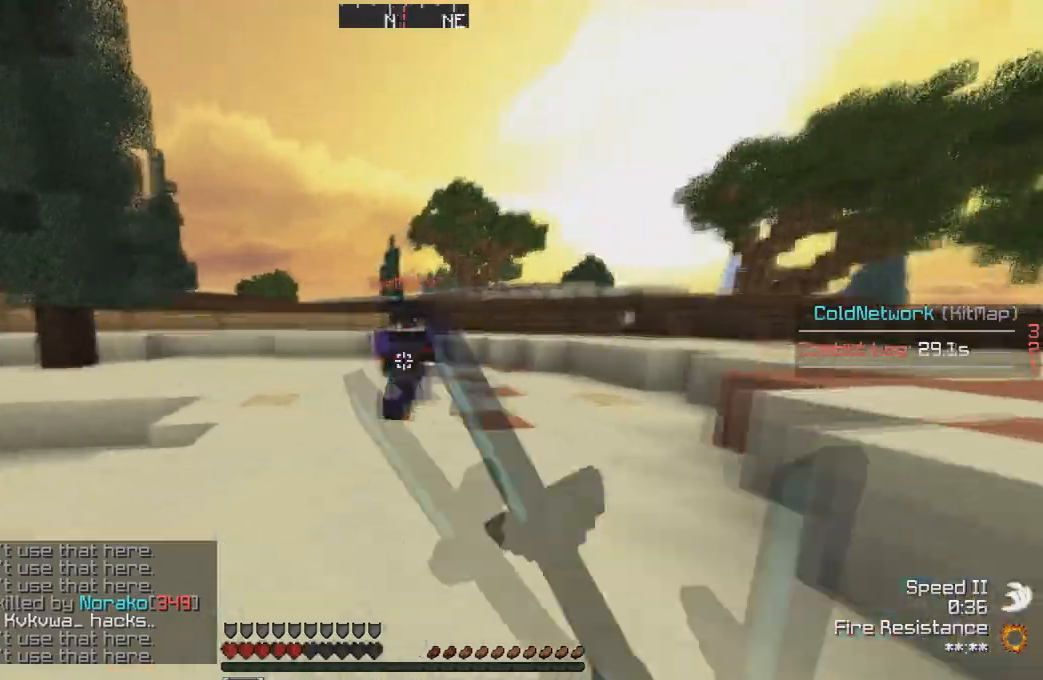
{"keys": ["d", "w"], "events": [[200, "a", "up"], [200, "d", "down"], [367, "w", "up"], [434, "w", "down"]]}
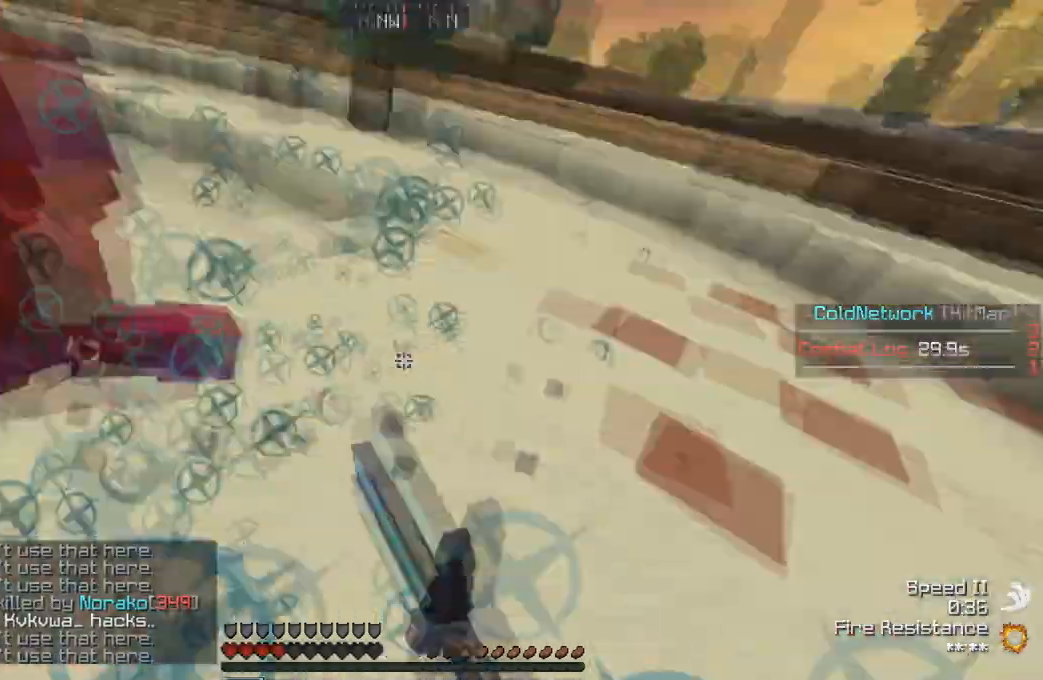
{"keys": ["w"], "events": [[400, "d", "up"]]}